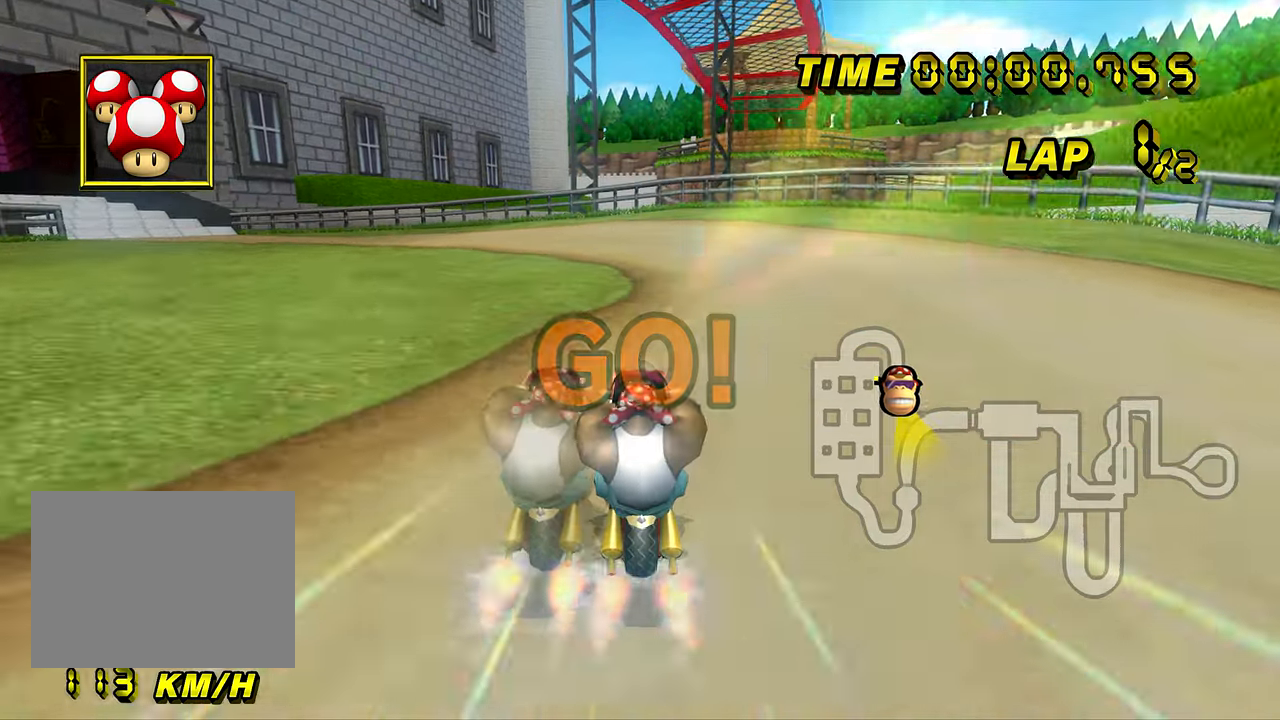
Gameplay with a controller (Nintendo layout); each line is a JSON object with the inputs held at the frame after it. "events" lists button and stick changes between this image and that frame as [ms after this image, input, new state], when the widget could be followed in between. Not read: B L3 R3 X Y Z.
{"buttons": ["A", "R1"], "left_stick": "up-left", "events": [[133, "R1", "down"], [367, "left_stick", "up-left"]]}
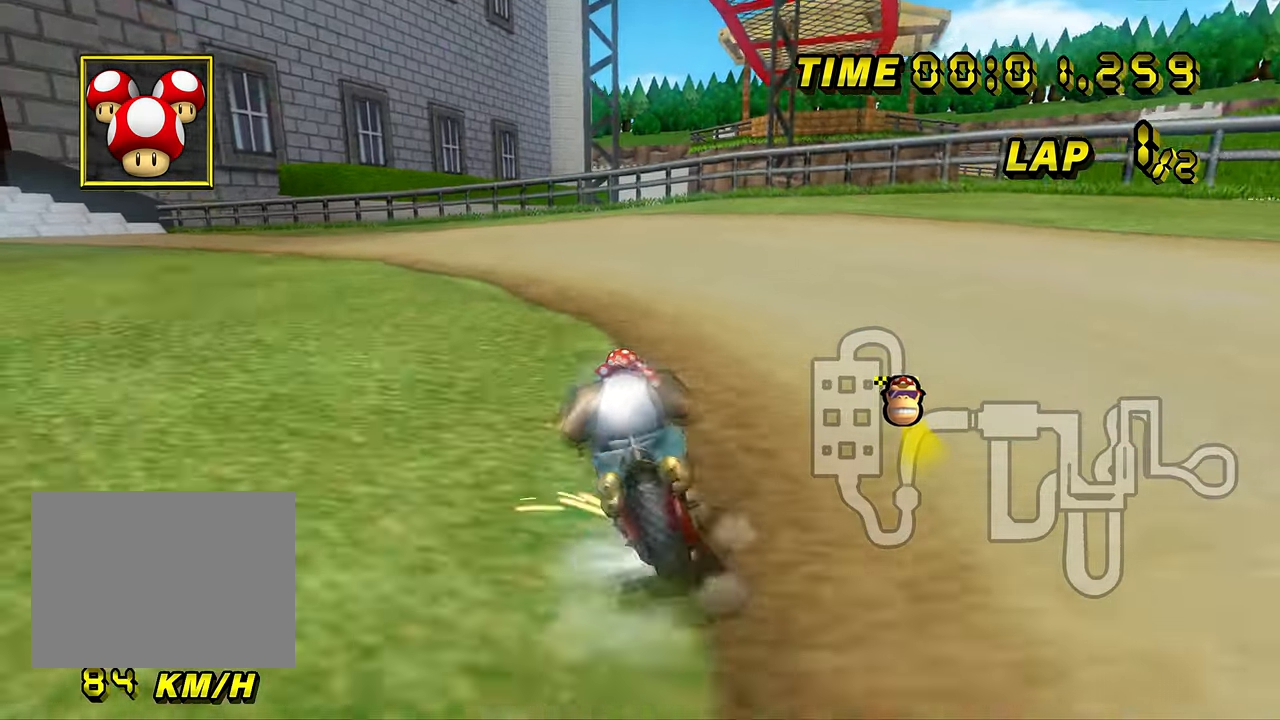
{"buttons": ["A", "R1"], "left_stick": "up-left", "events": []}
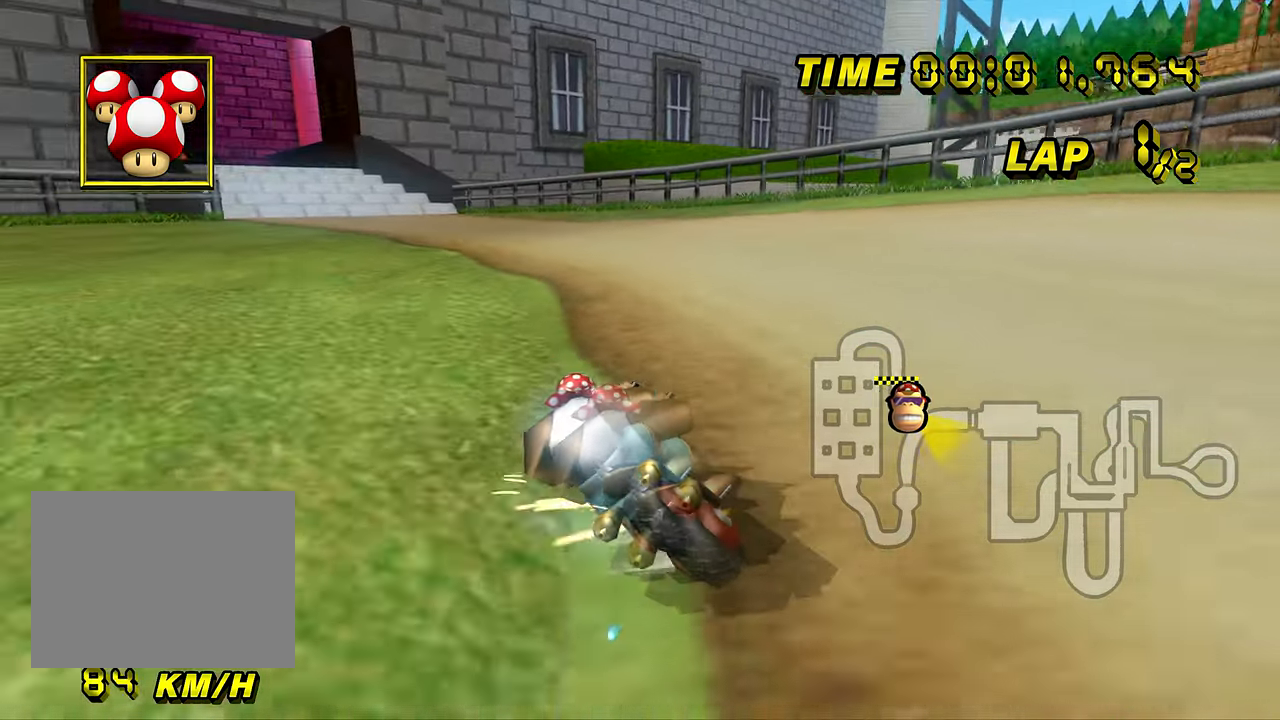
{"buttons": ["A"], "left_stick": "right", "events": [[100, "left_stick", "right"], [299, "left_stick", "up-left"], [483, "R1", "up"], [483, "left_stick", "right"]]}
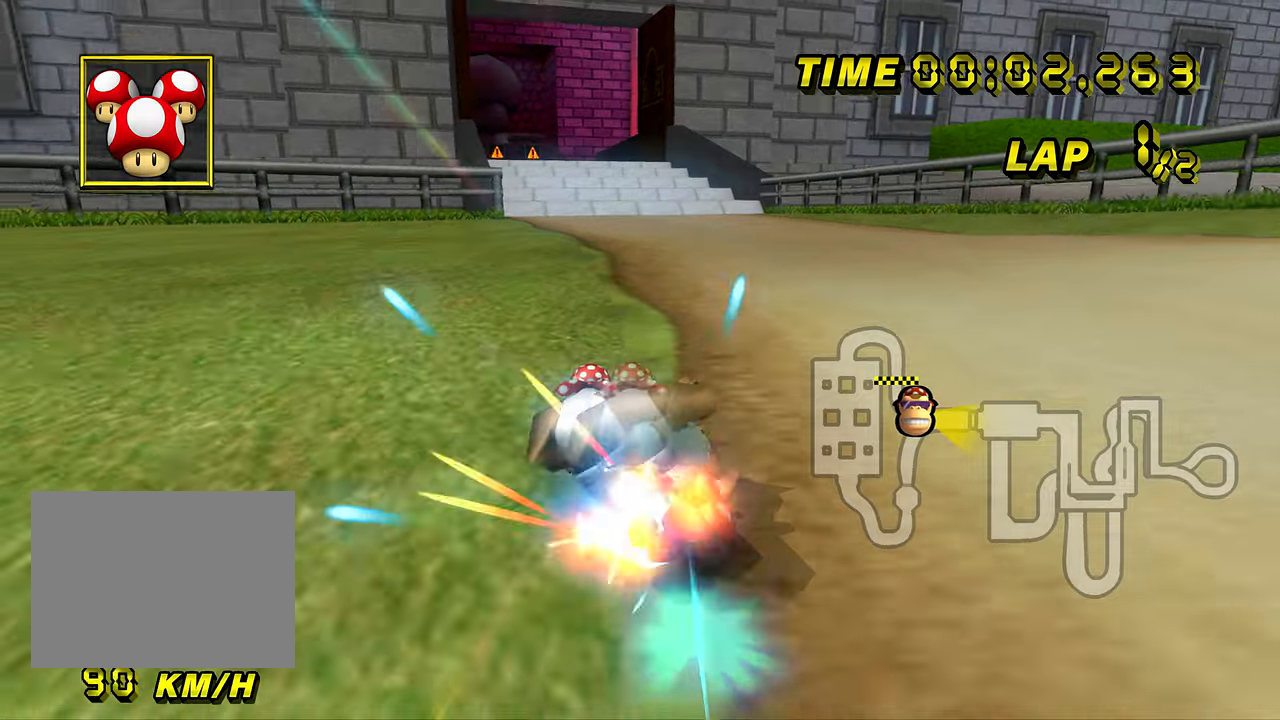
{"buttons": ["A"], "left_stick": "right", "events": [[100, "DPAD_UP", "down"], [116, "DPAD_UP", "up"]]}
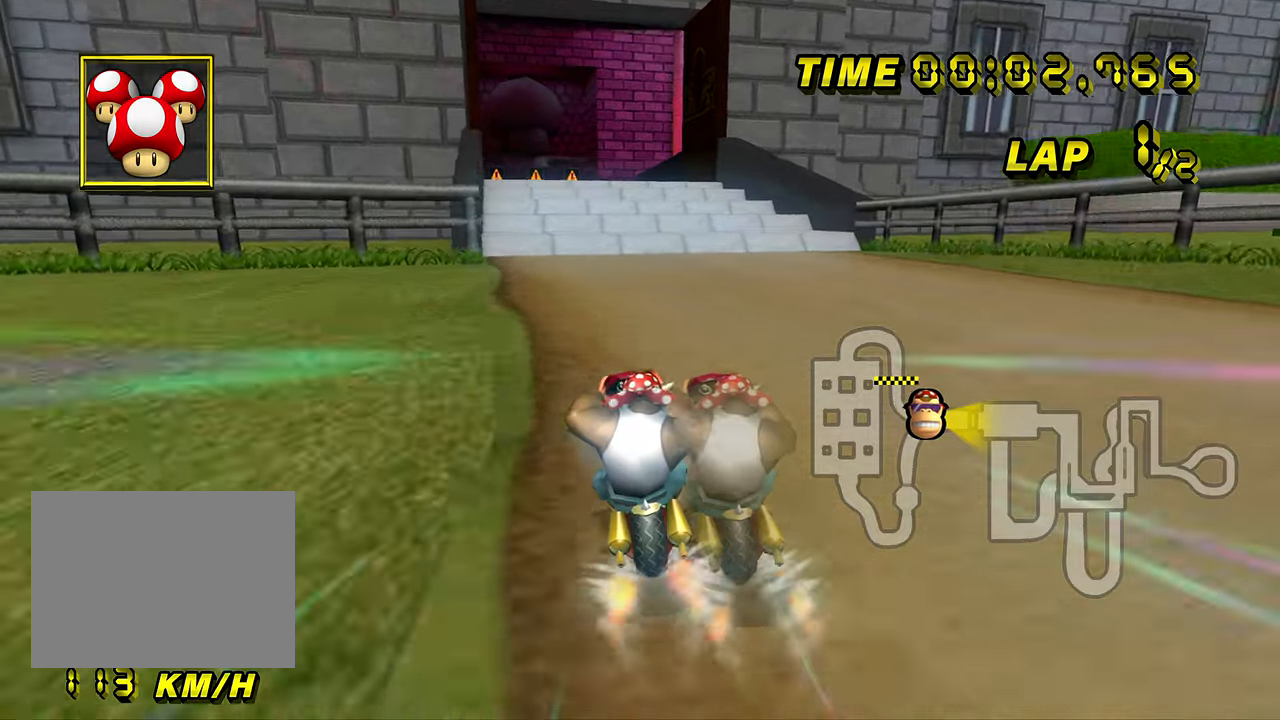
{"buttons": ["A"], "left_stick": "center", "events": [[117, "left_stick", "center"]]}
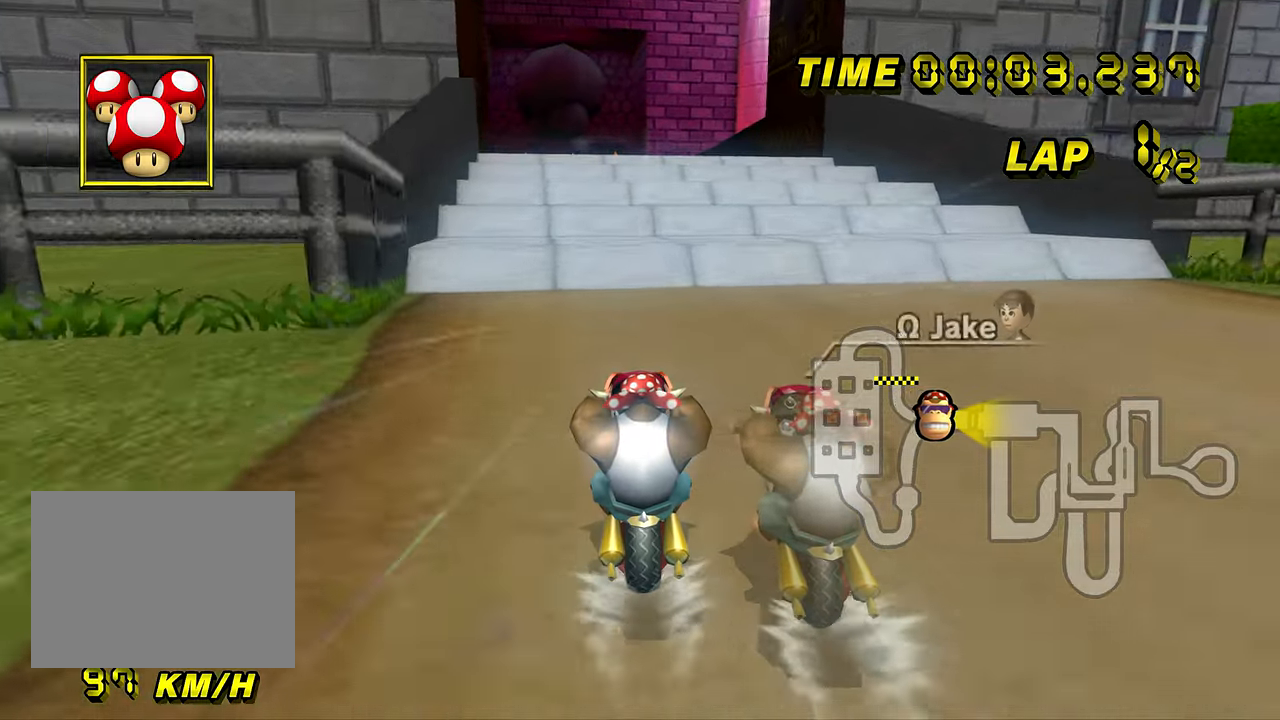
{"buttons": ["A"], "left_stick": "center", "events": []}
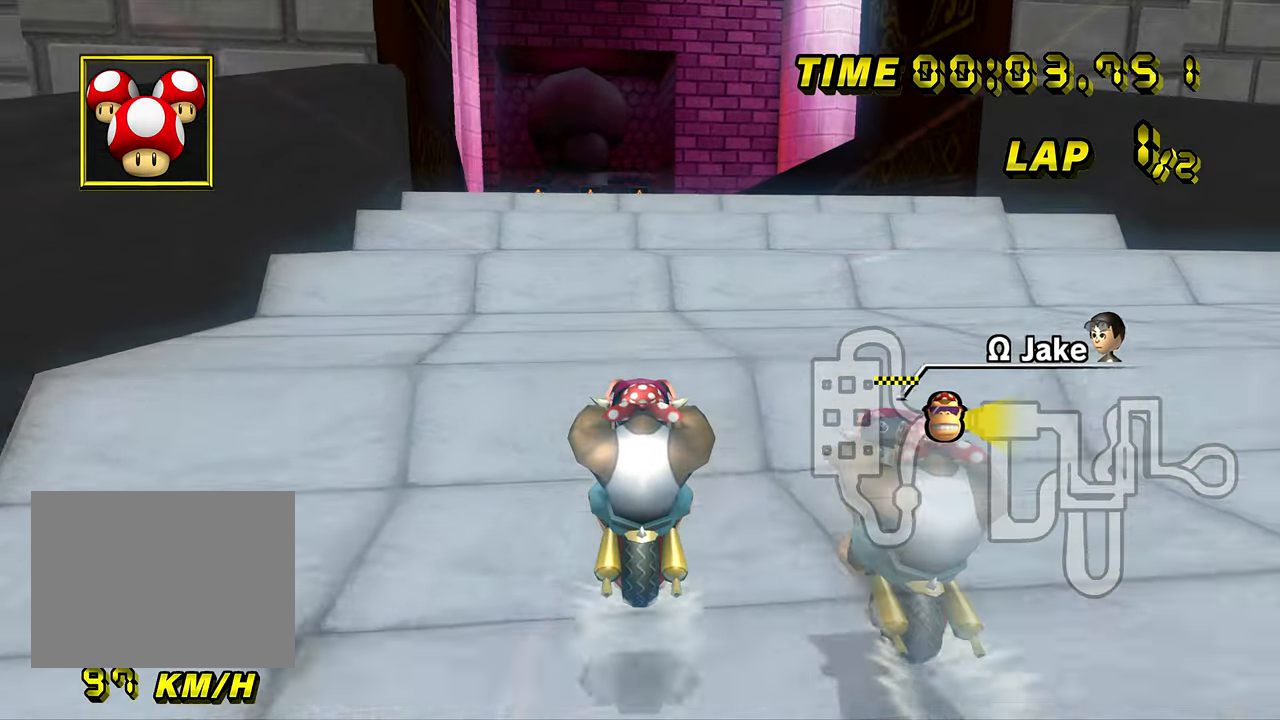
{"buttons": ["A"], "left_stick": "center", "events": []}
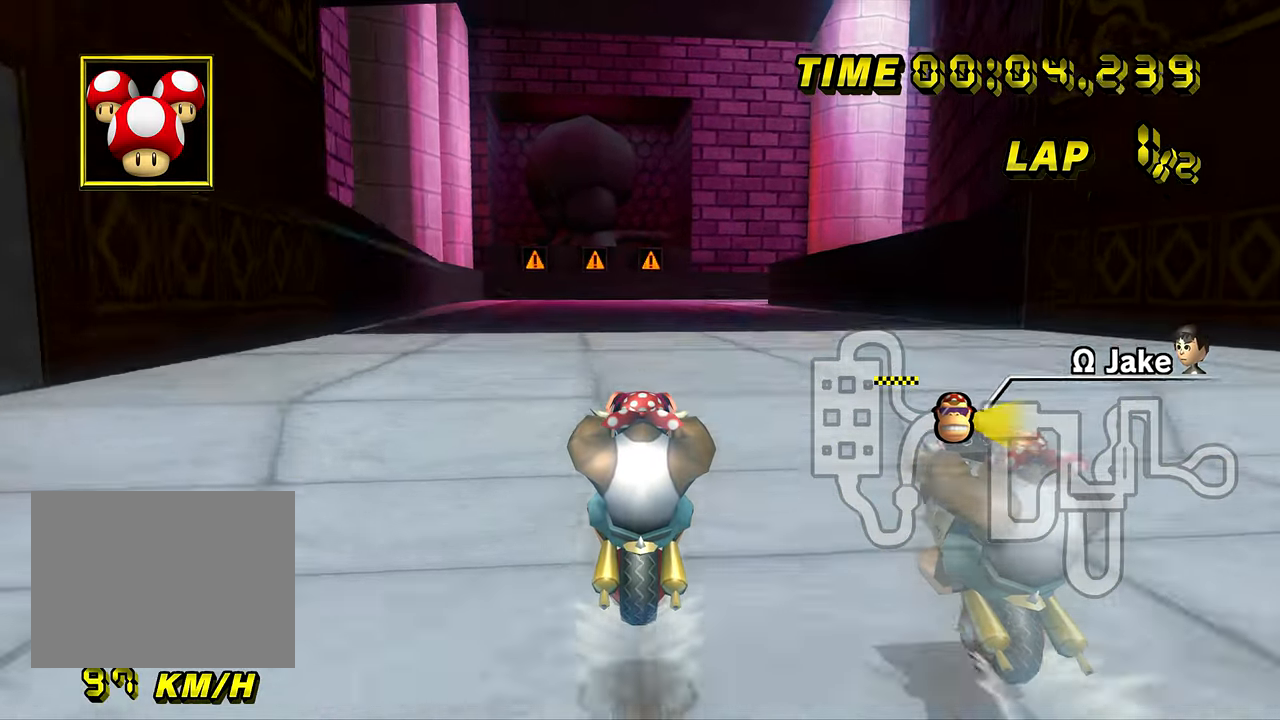
{"buttons": ["A"], "left_stick": "down-right", "events": [[217, "left_stick", "right"], [233, "DPAD_UP", "down"], [250, "DPAD_UP", "up"], [300, "left_stick", "down-right"]]}
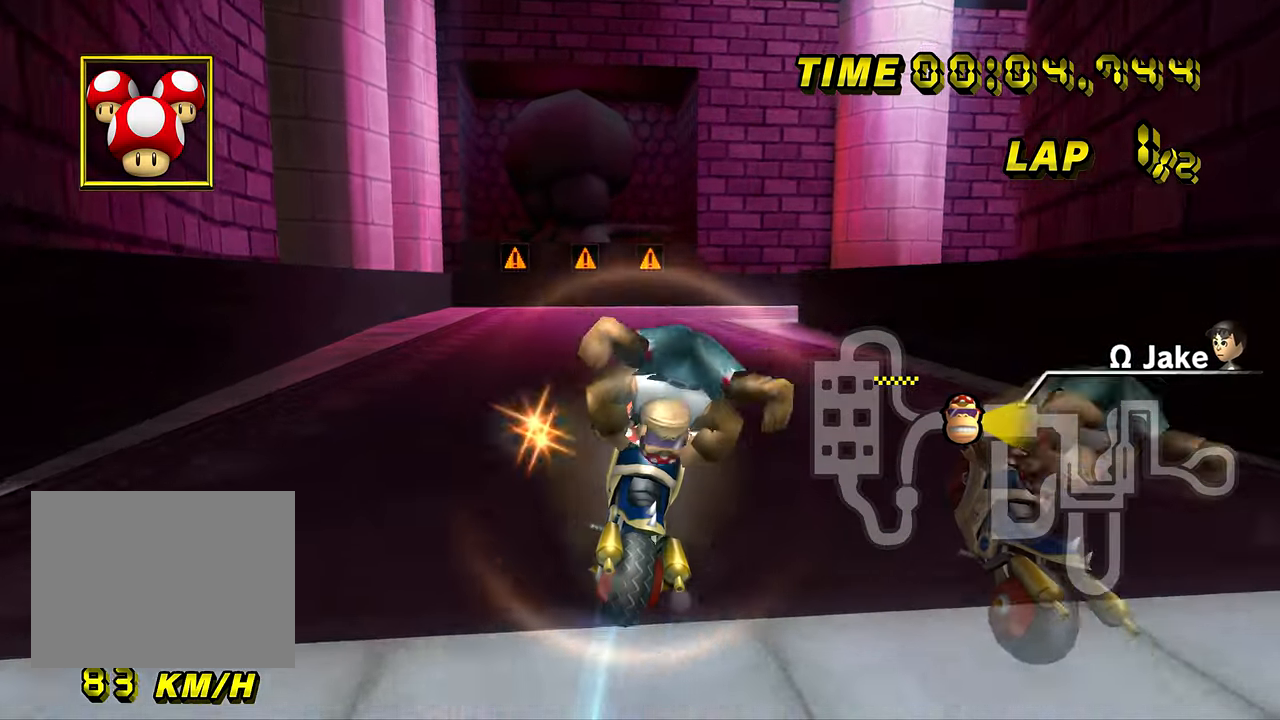
{"buttons": ["A", "R1"], "left_stick": "center", "events": [[217, "R1", "down"], [284, "left_stick", "right"], [501, "left_stick", "center"]]}
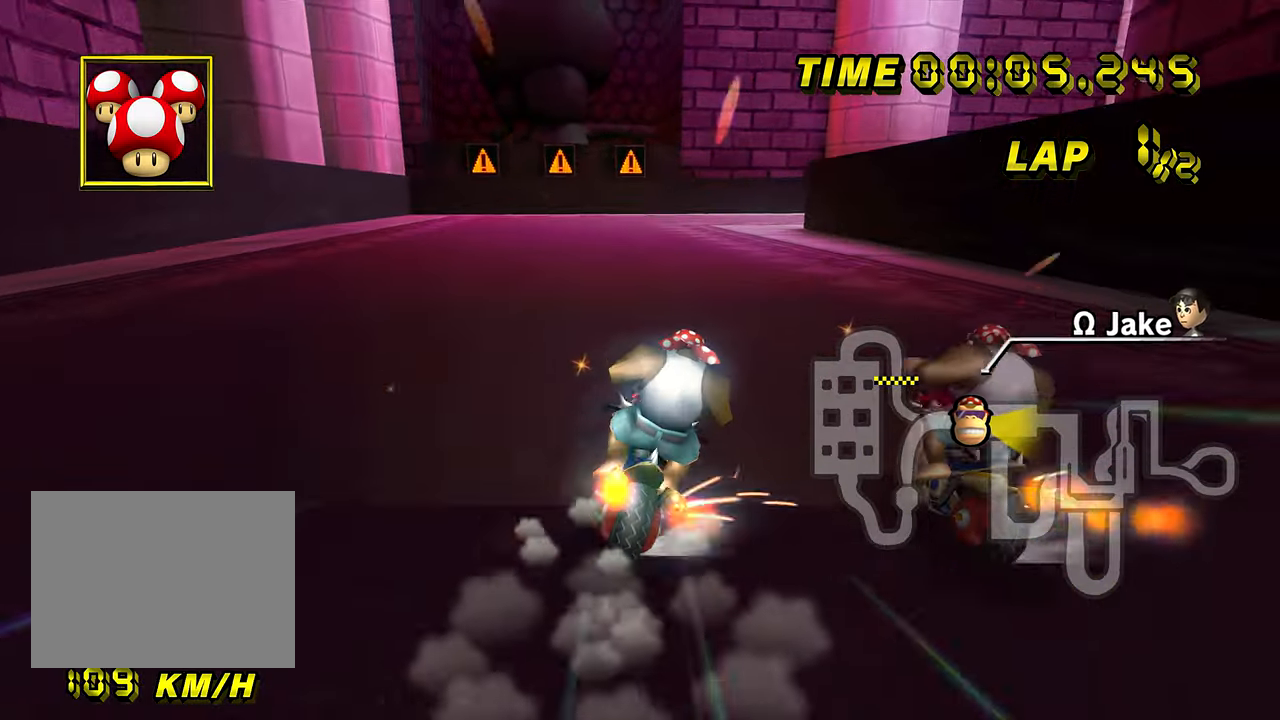
{"buttons": ["A", "R1"], "left_stick": "left", "events": [[17, "left_stick", "left"]]}
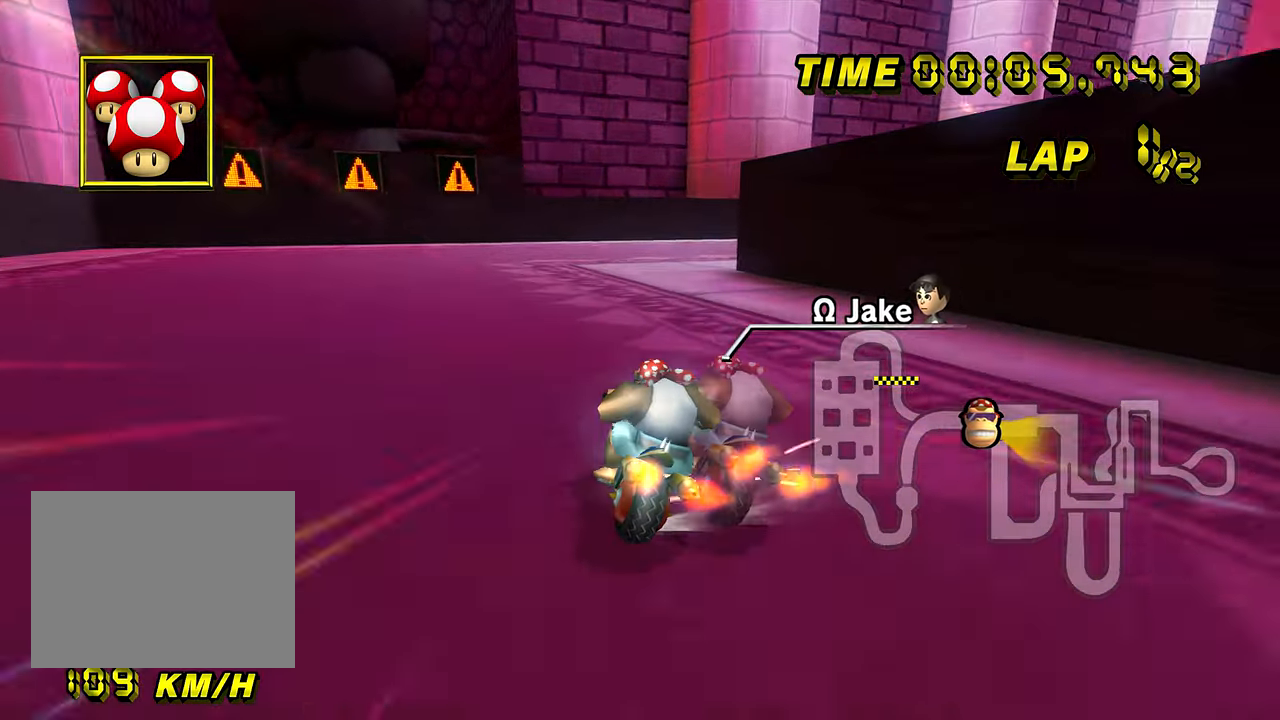
{"buttons": ["A", "R1"], "left_stick": "up-right", "events": [[34, "left_stick", "right"], [167, "left_stick", "up-right"]]}
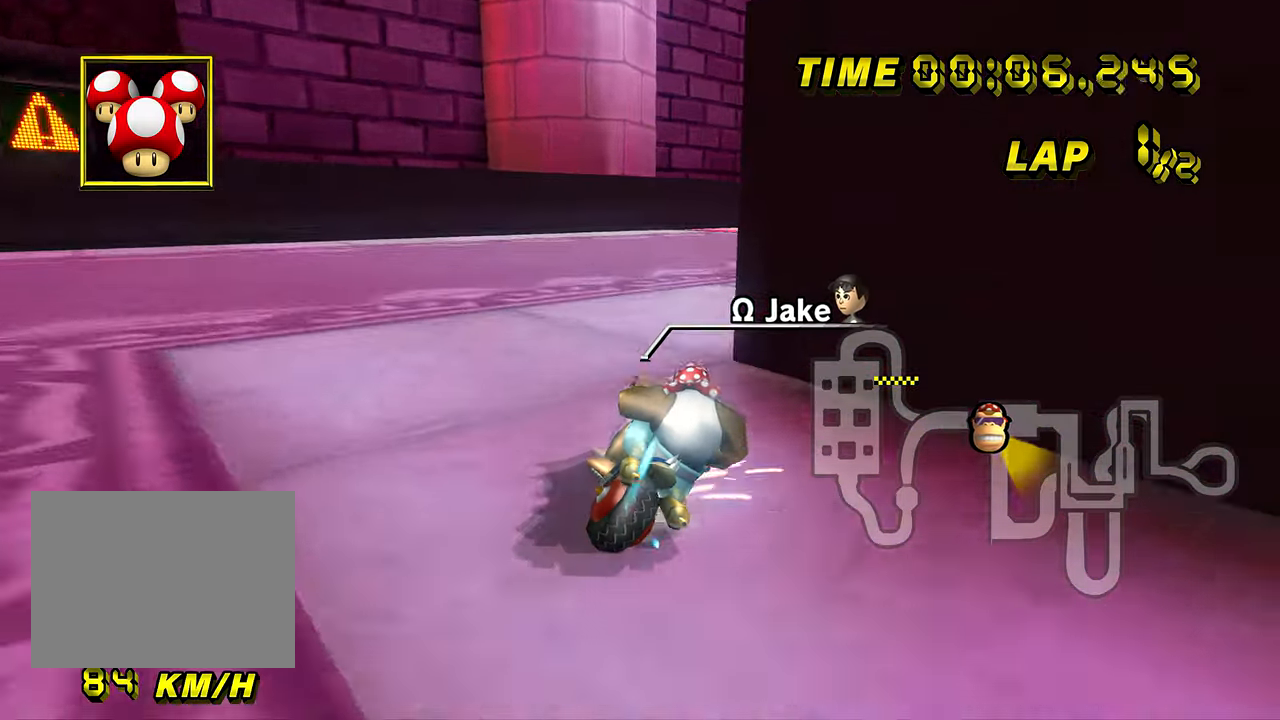
{"buttons": ["A"], "left_stick": "left", "events": [[117, "left_stick", "right"], [250, "R1", "up"], [267, "DPAD_UP", "down"], [284, "DPAD_UP", "up"], [334, "left_stick", "left"]]}
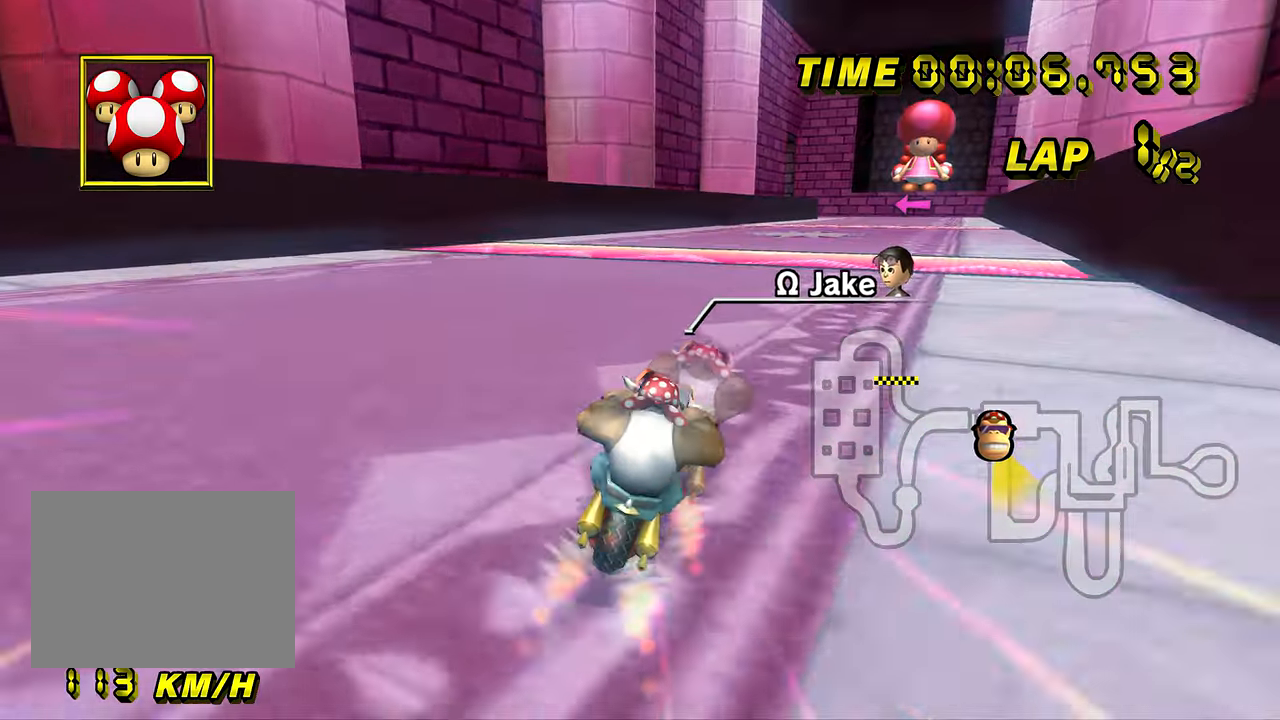
{"buttons": ["A"], "left_stick": "center", "events": [[151, "left_stick", "center"]]}
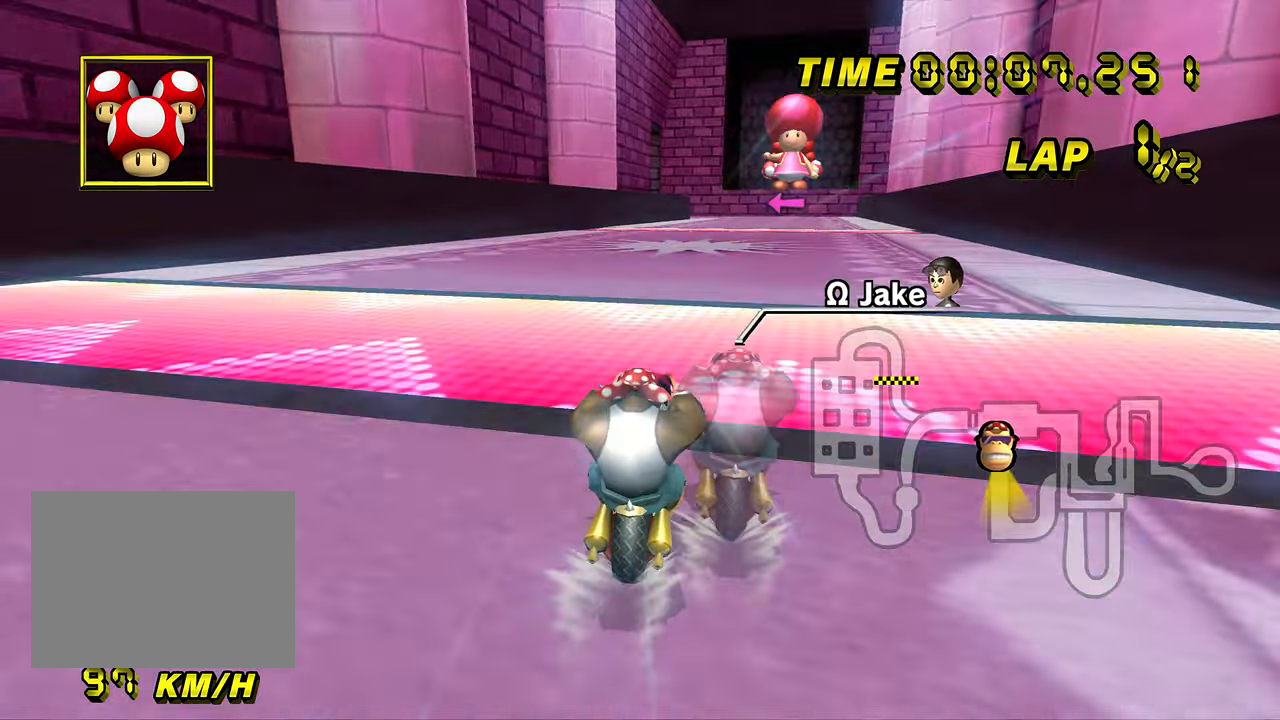
{"buttons": ["A"], "left_stick": "center", "events": [[184, "left_stick", "left"], [334, "left_stick", "center"], [401, "left_stick", "left"], [467, "left_stick", "center"]]}
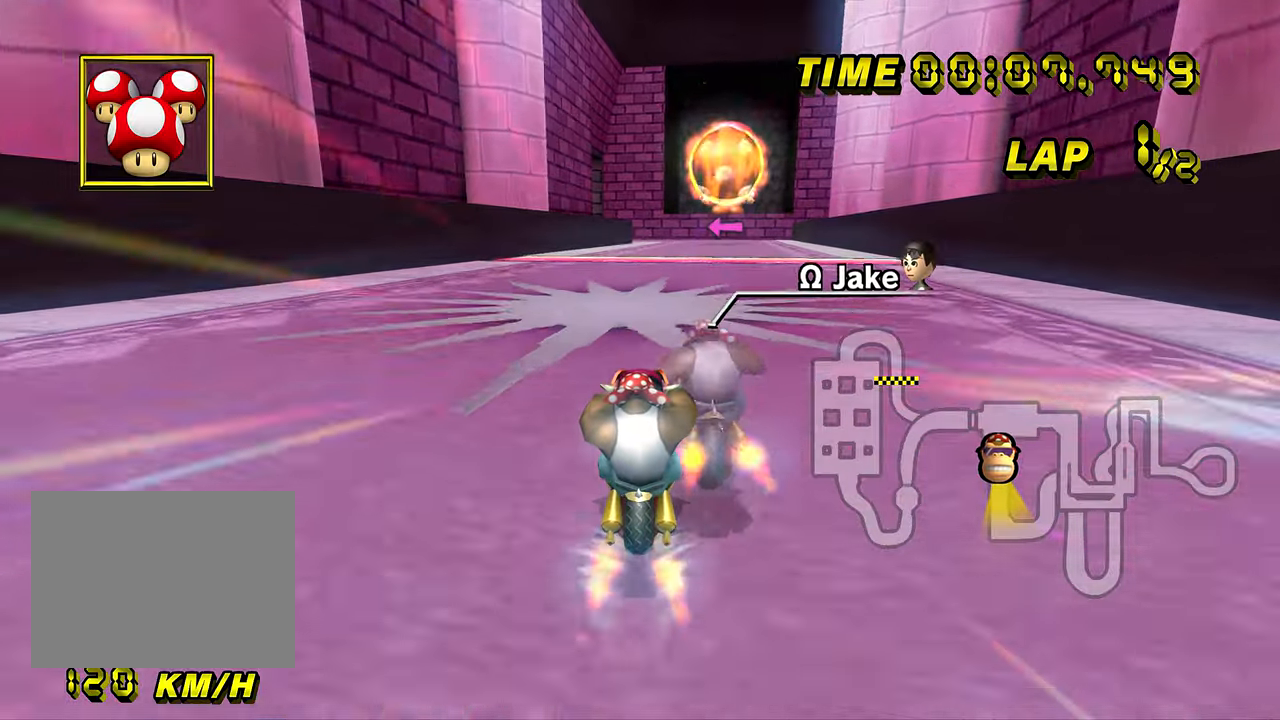
{"buttons": ["A"], "left_stick": "center", "events": [[267, "left_stick", "left"], [317, "left_stick", "center"]]}
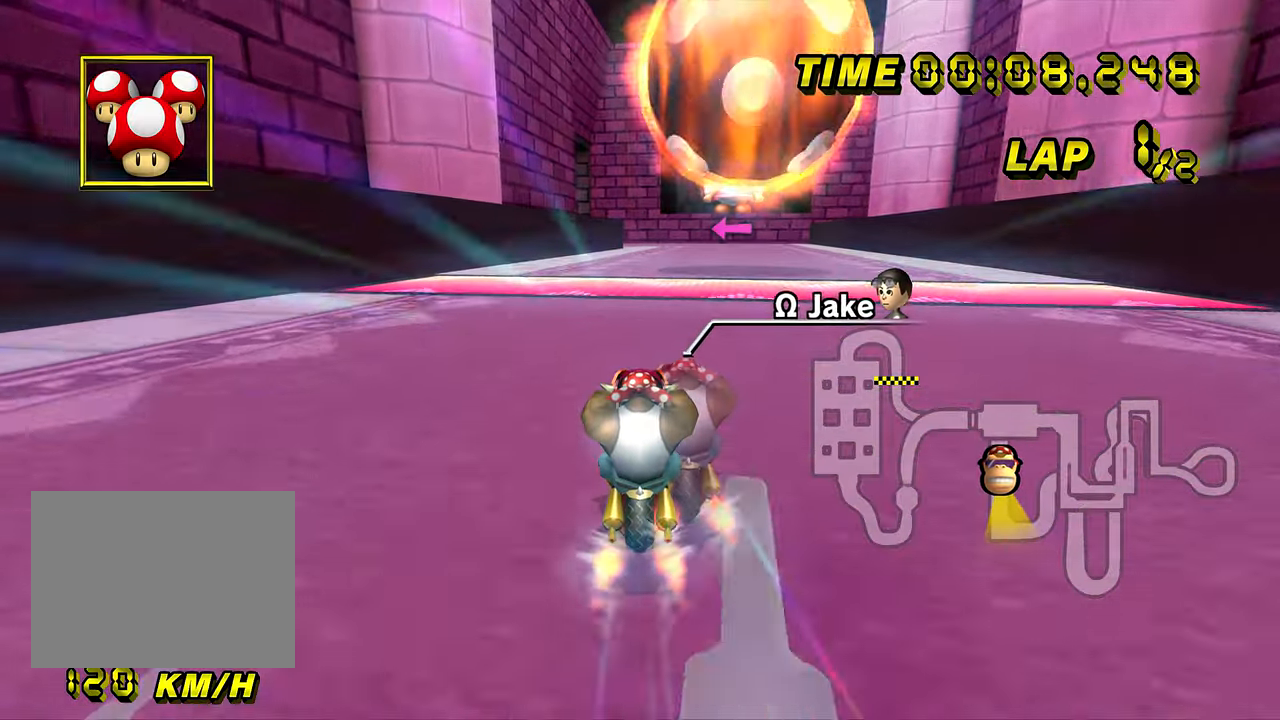
{"buttons": ["A"], "left_stick": "center", "events": []}
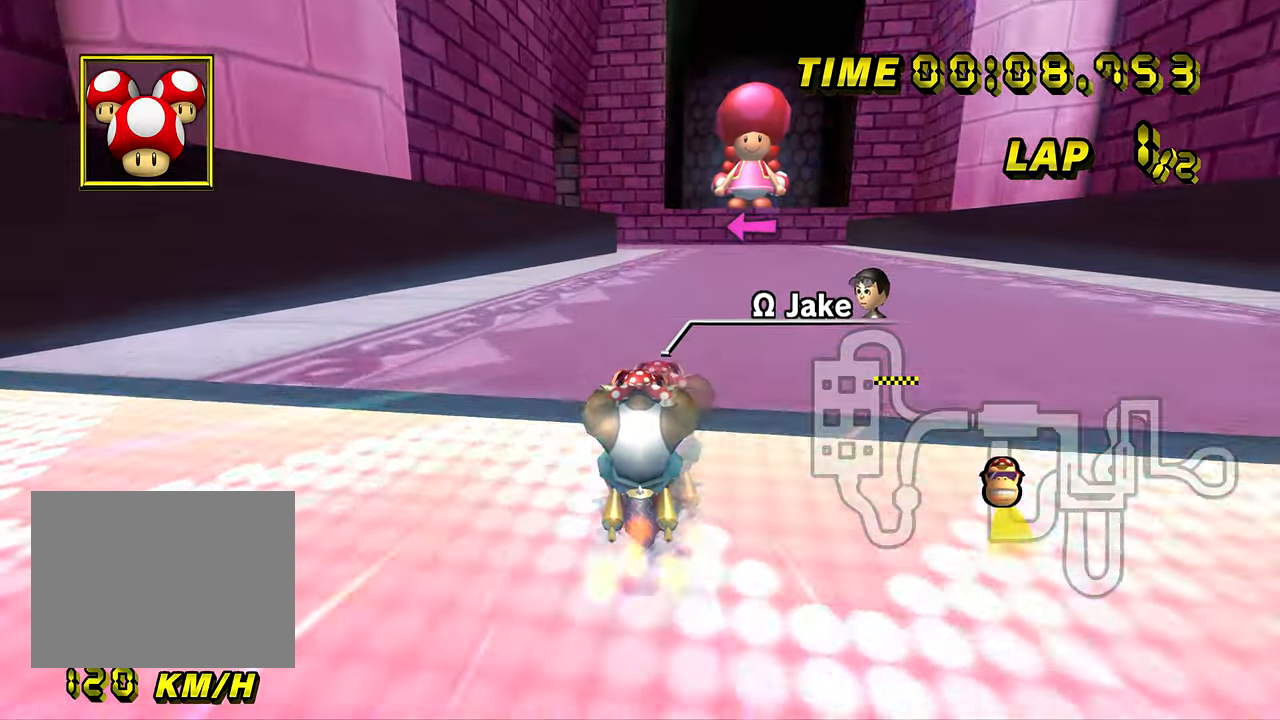
{"buttons": ["A"], "left_stick": "center", "events": [[333, "left_stick", "left"], [434, "left_stick", "center"]]}
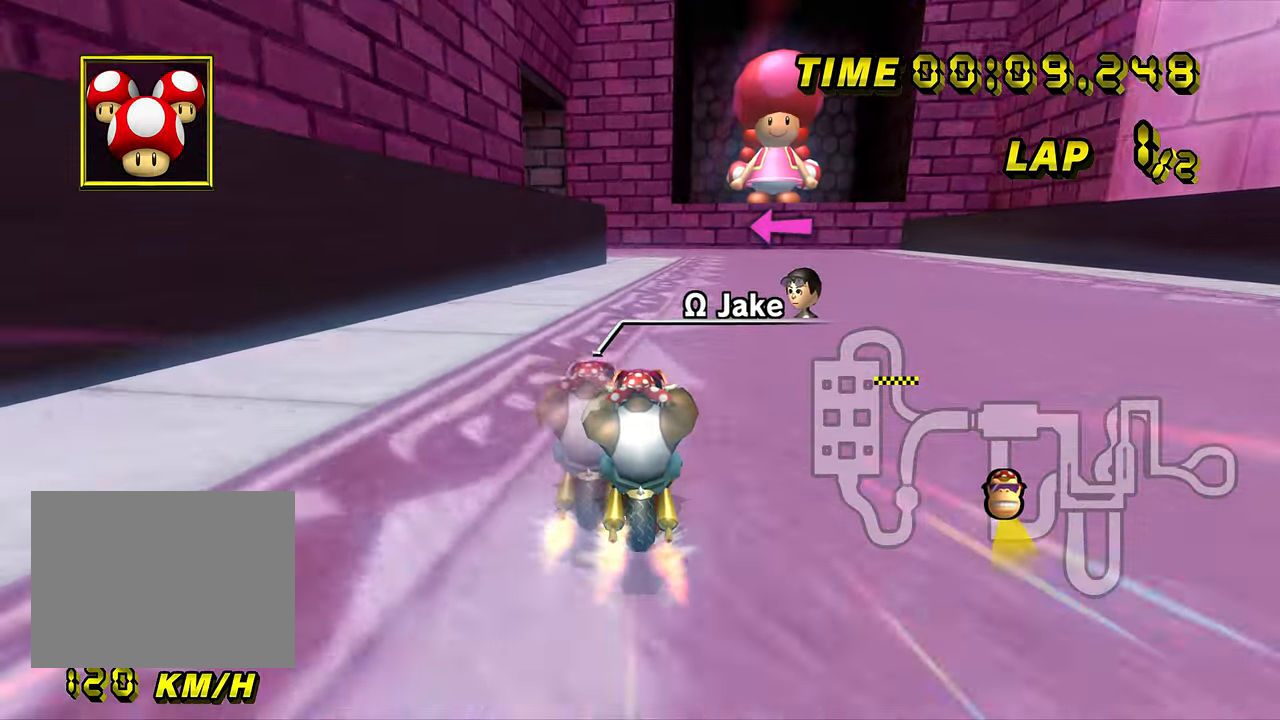
{"buttons": ["A", "R1"], "left_stick": "center", "events": [[150, "DPAD_UP", "down"], [167, "DPAD_UP", "up"], [284, "DPAD_UP", "down"], [301, "DPAD_UP", "up"], [384, "DPAD_UP", "down"], [401, "DPAD_UP", "up"], [451, "R1", "down"]]}
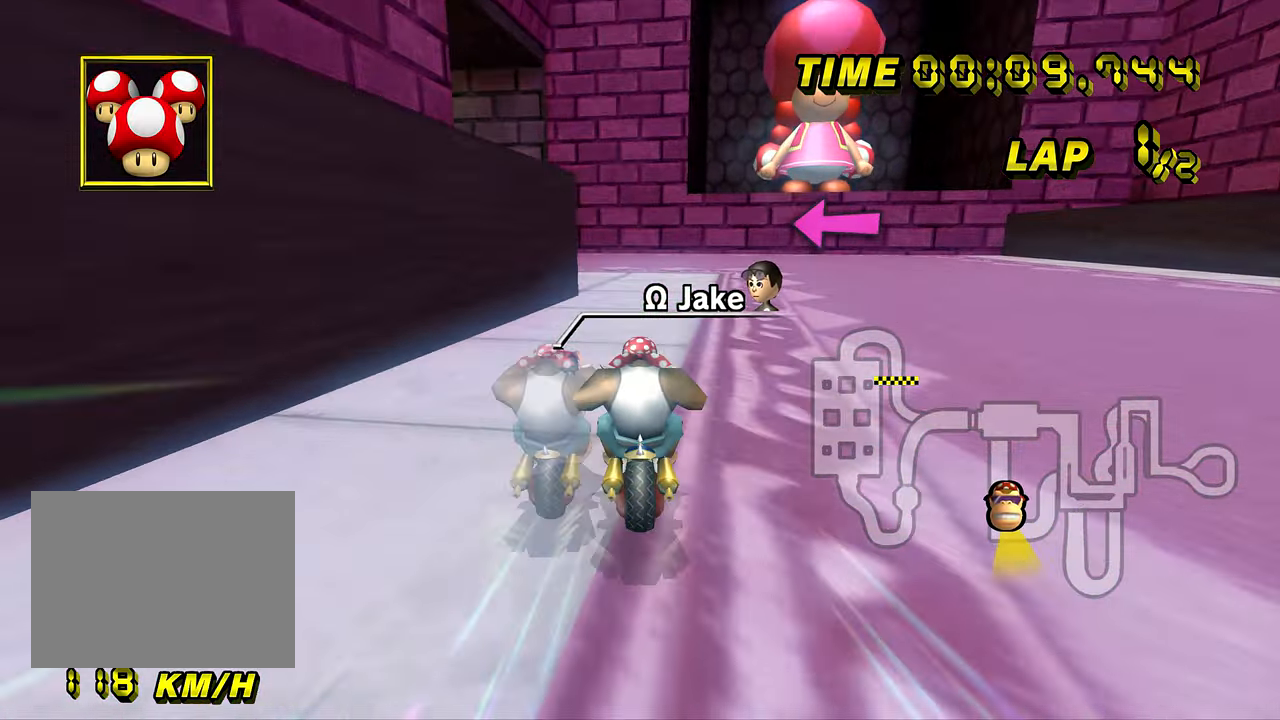
{"buttons": ["A", "R1"], "left_stick": "up-left", "events": [[200, "left_stick", "up-left"]]}
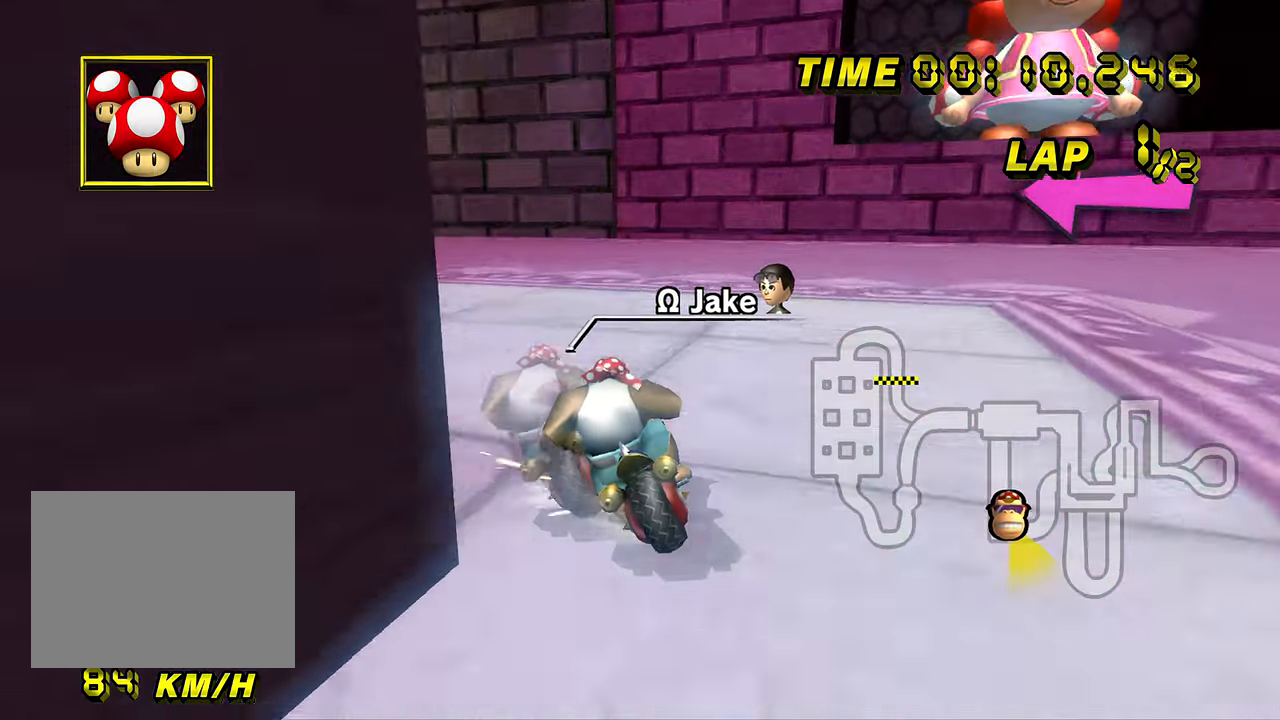
{"buttons": ["A", "R1"], "left_stick": "up-left", "events": []}
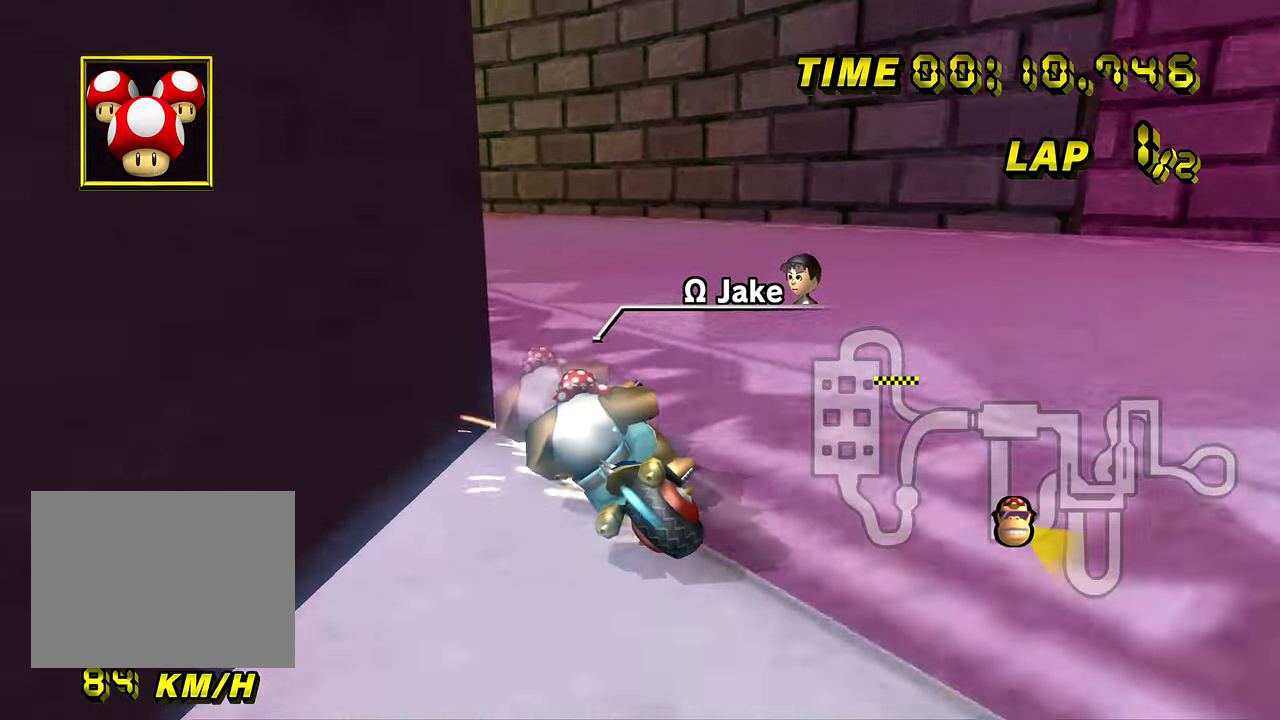
{"buttons": ["A", "R1"], "left_stick": "up-left", "events": [[183, "DPAD_UP", "down"], [183, "R1", "up"], [200, "DPAD_UP", "up"], [217, "R1", "down"]]}